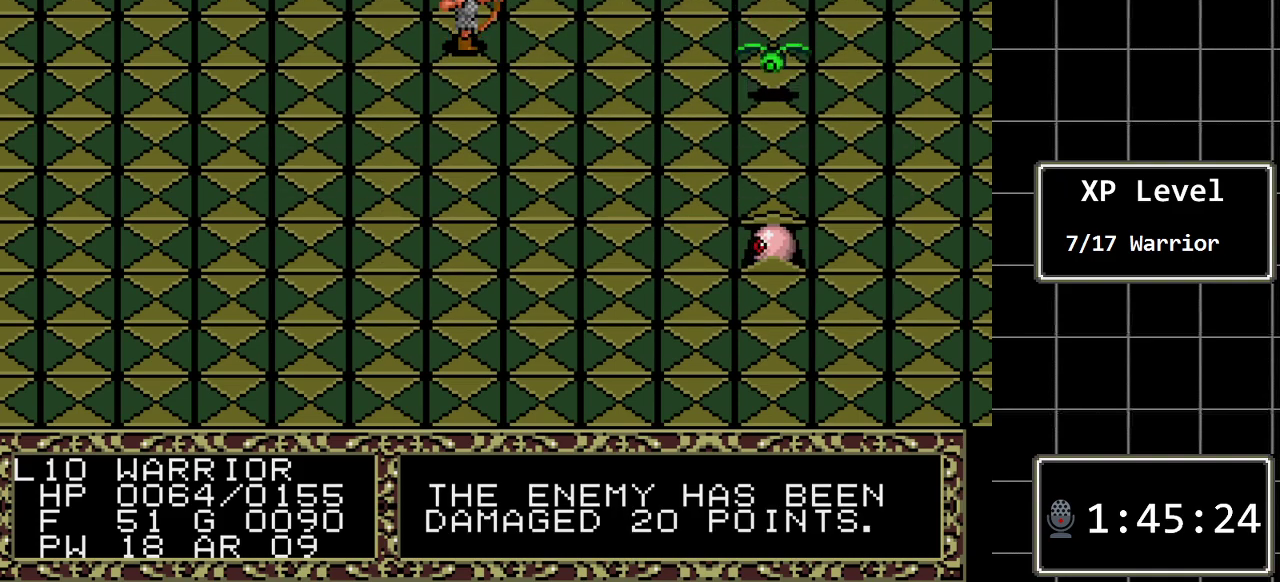
Gameplay with a controller (Xbox layout); each line is a JSON object with the inputs held at the frame after it. "events" lists button and stick changes between this image and that frame as [ms after this image, input, new state], when the widget could be followed in between. Not read: L1 L2 L3 R1 R2 R3.
{"buttons": [], "events": []}
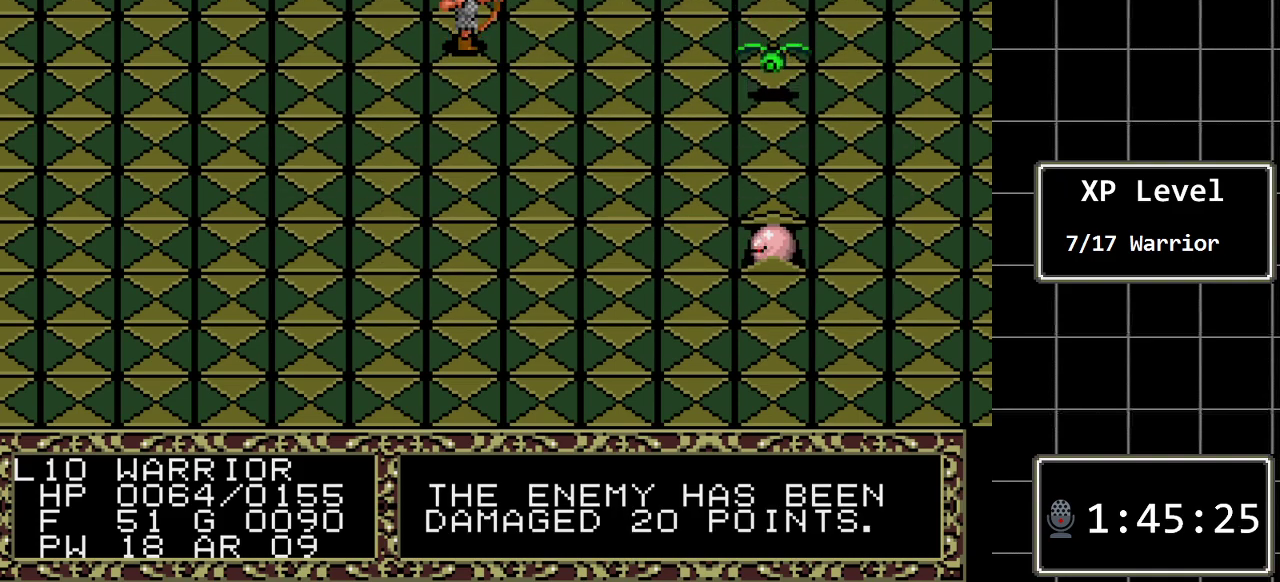
{"buttons": [], "events": [[83, "A", "down"], [250, "A", "up"]]}
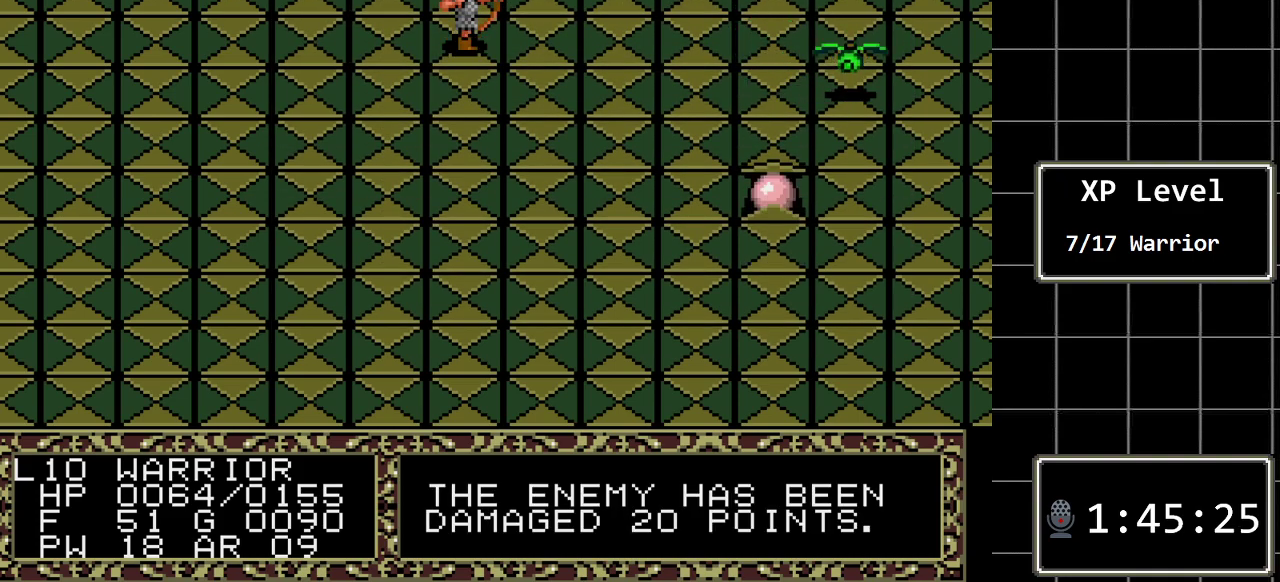
{"buttons": [], "events": [[133, "A", "down"], [283, "A", "up"]]}
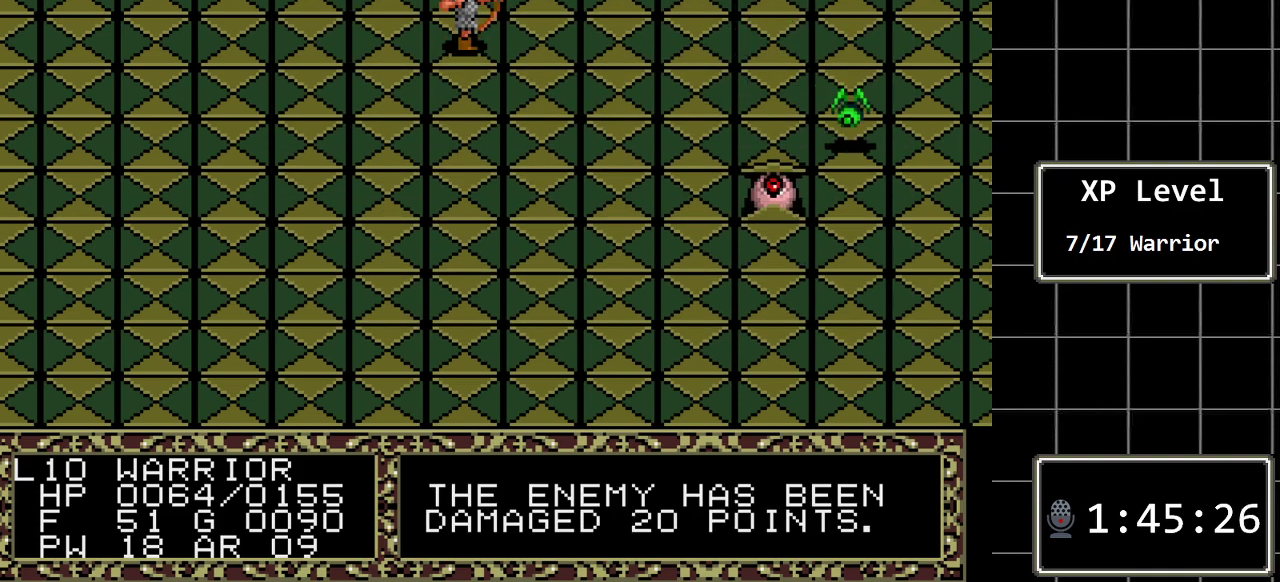
{"buttons": [], "events": [[233, "DPAD_DOWN", "down"], [367, "DPAD_DOWN", "up"]]}
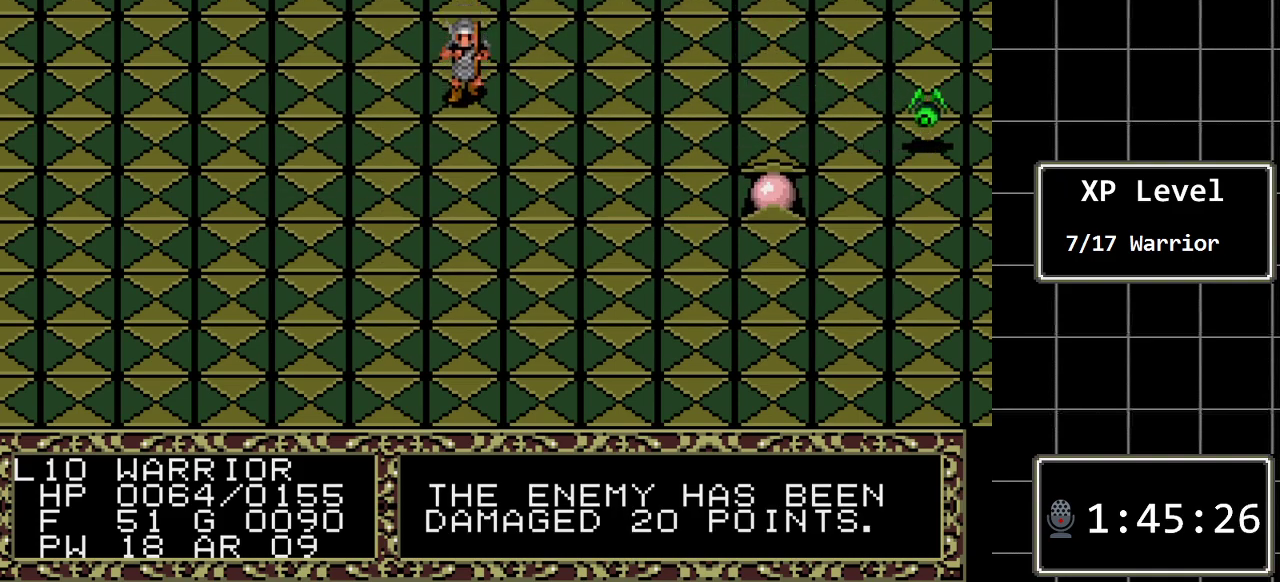
{"buttons": [], "events": []}
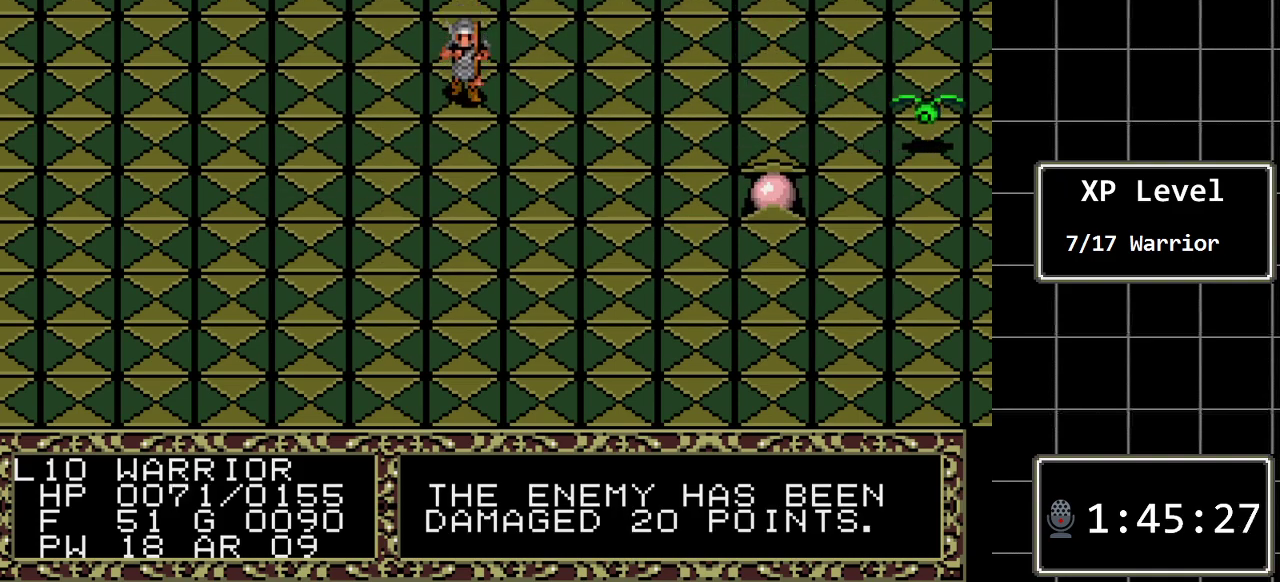
{"buttons": [], "events": [[33, "DPAD_DOWN", "down"], [167, "DPAD_DOWN", "up"]]}
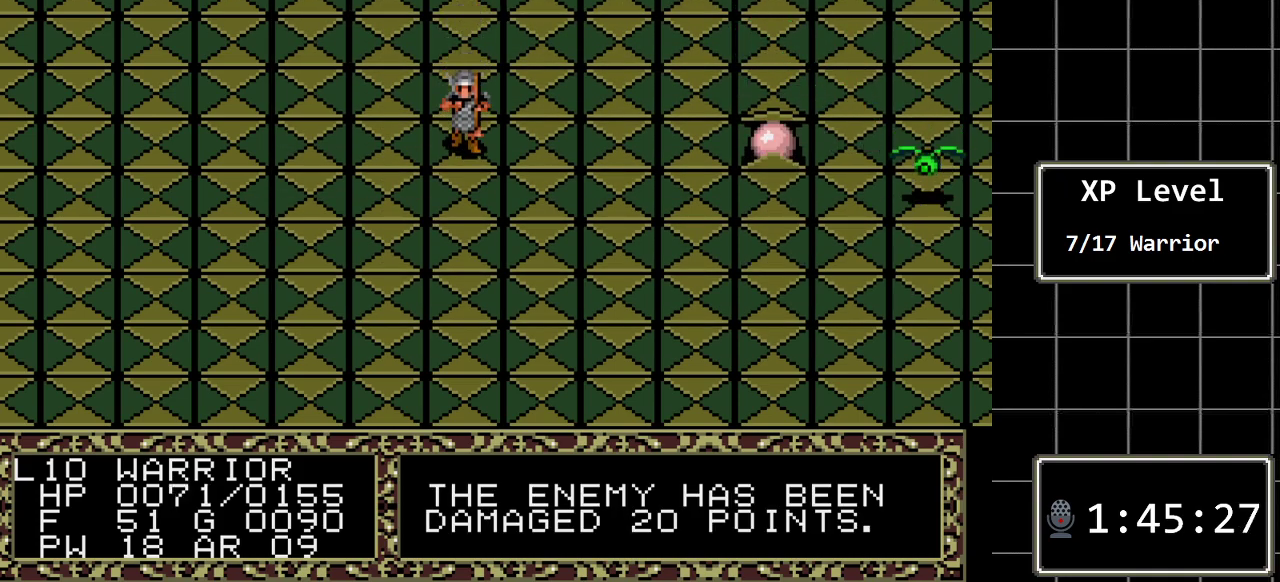
{"buttons": ["B", "DPAD_RIGHT"], "events": [[467, "B", "down"], [500, "DPAD_RIGHT", "down"]]}
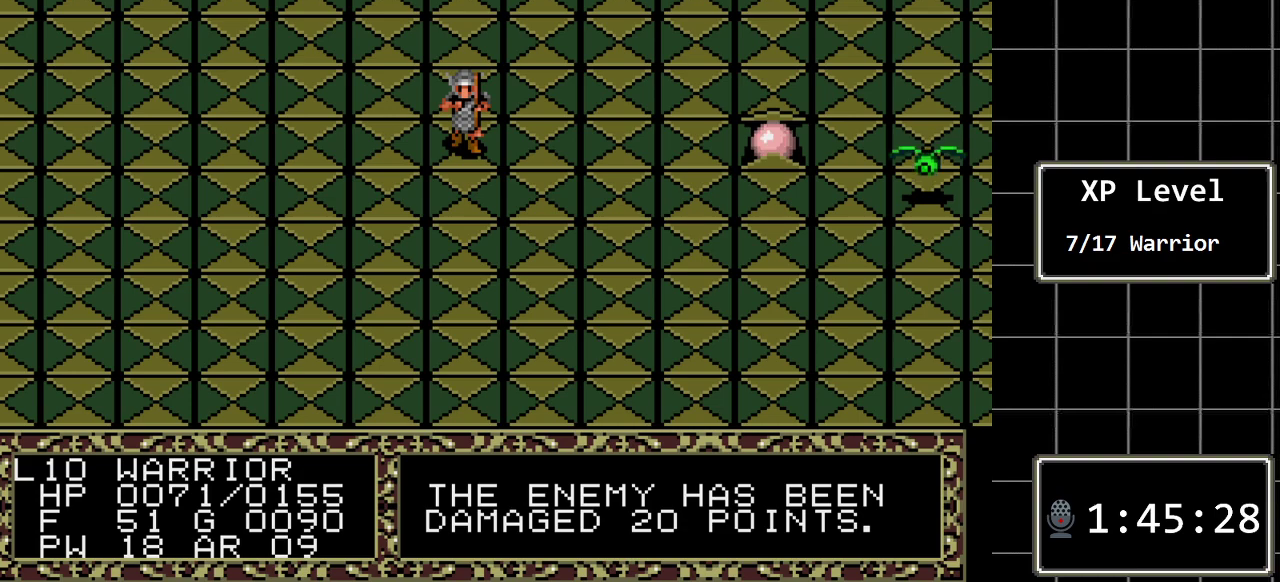
{"buttons": [], "events": [[117, "DPAD_RIGHT", "up"], [150, "B", "up"], [350, "C", "down"], [450, "C", "up"]]}
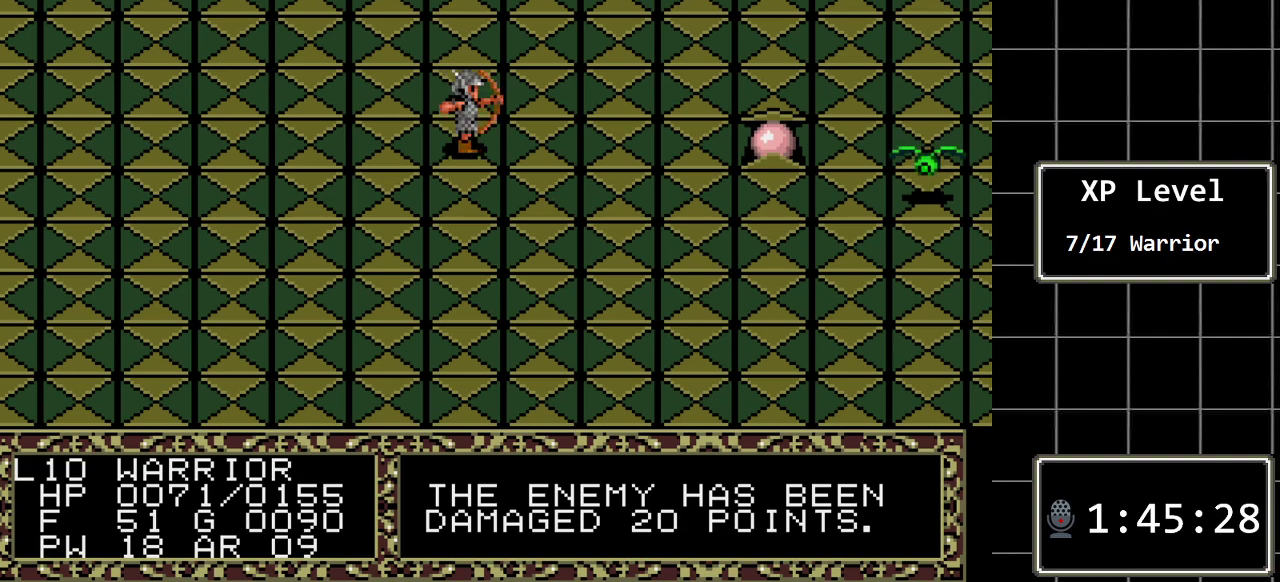
{"buttons": [], "events": [[267, "C", "down"], [400, "C", "up"]]}
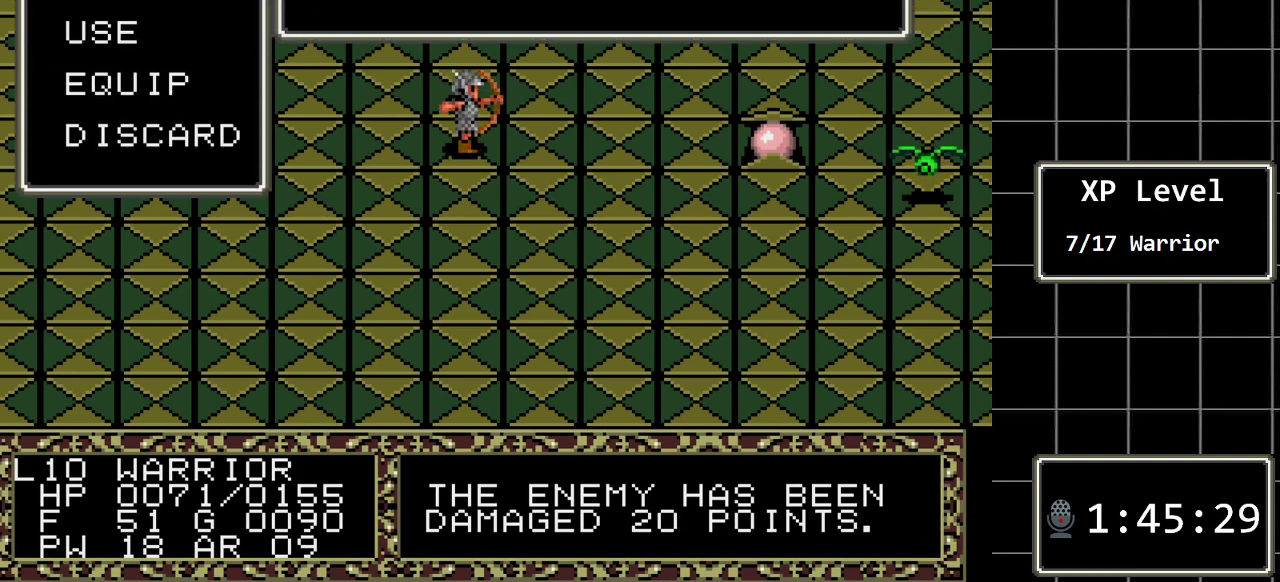
{"buttons": [], "events": [[283, "C", "down"], [400, "C", "up"]]}
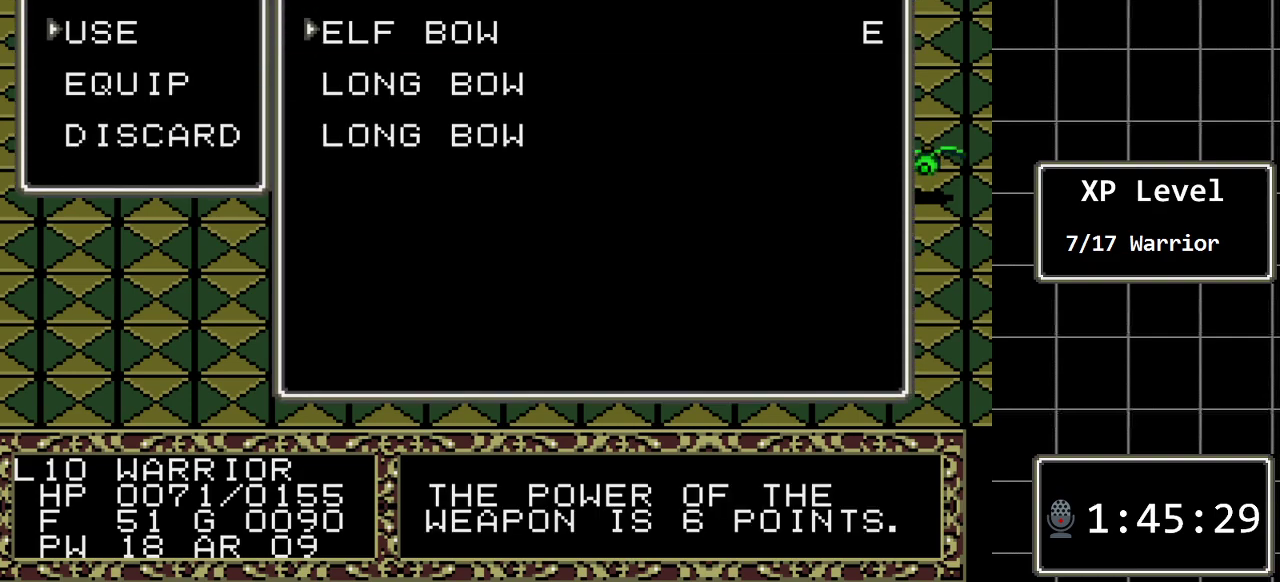
{"buttons": [], "events": [[167, "C", "down"], [283, "C", "up"]]}
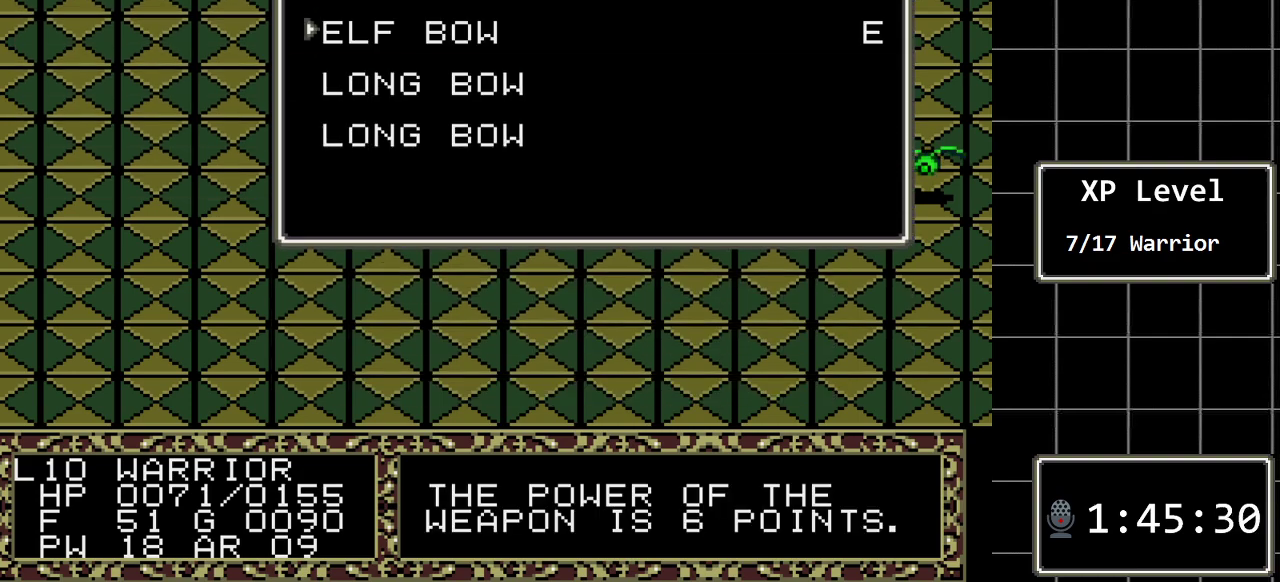
{"buttons": [], "events": []}
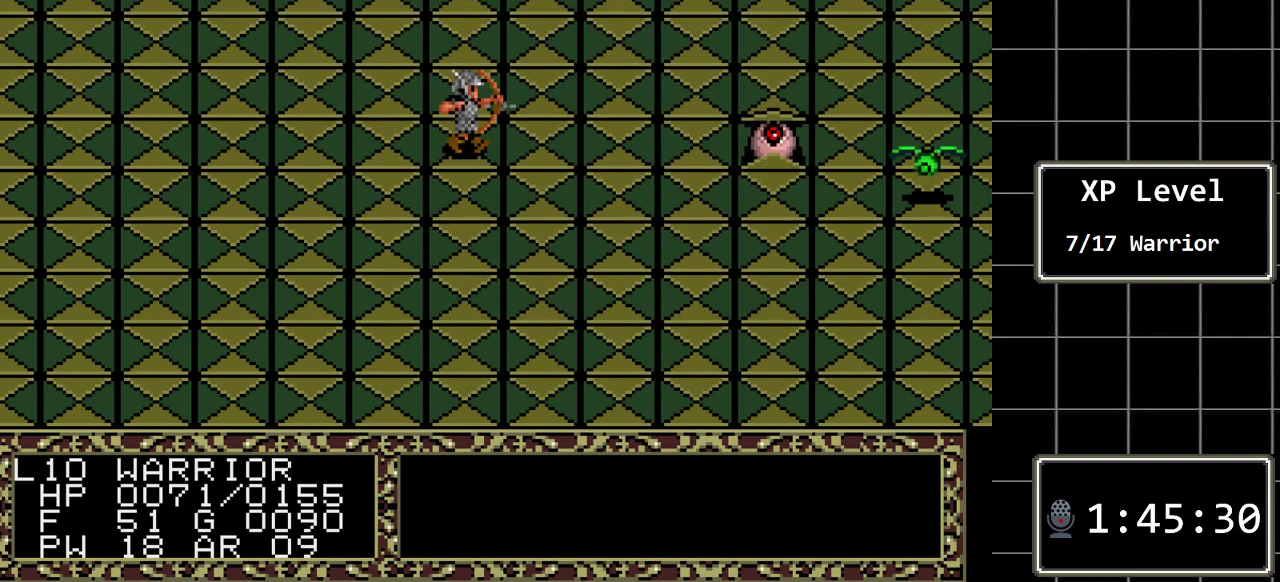
{"buttons": [], "events": []}
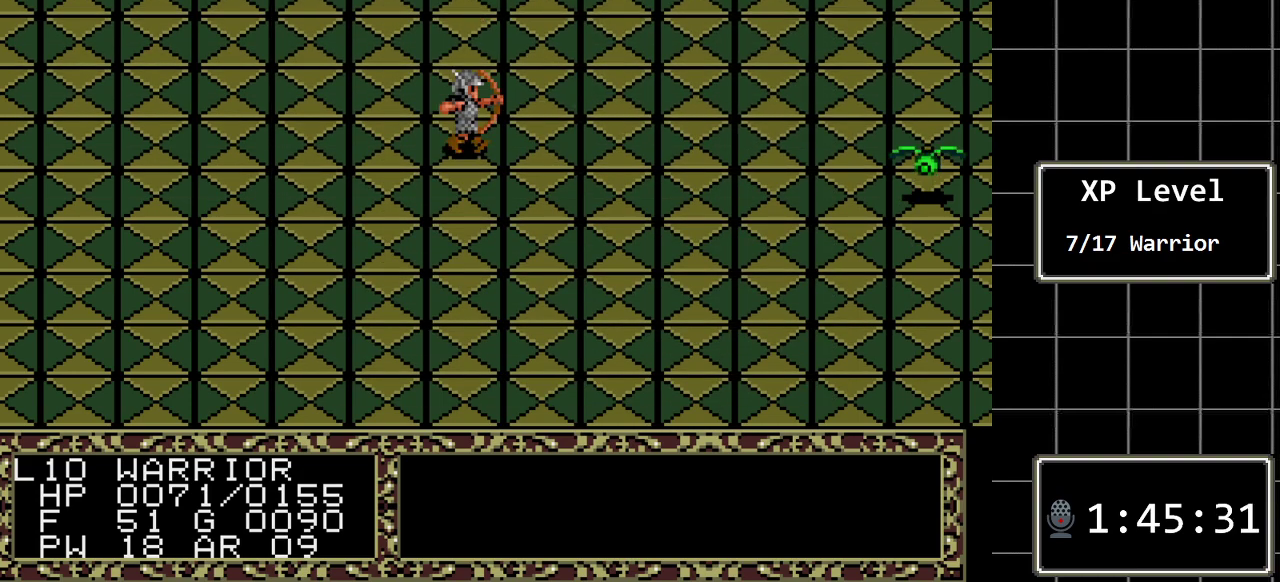
{"buttons": [], "events": []}
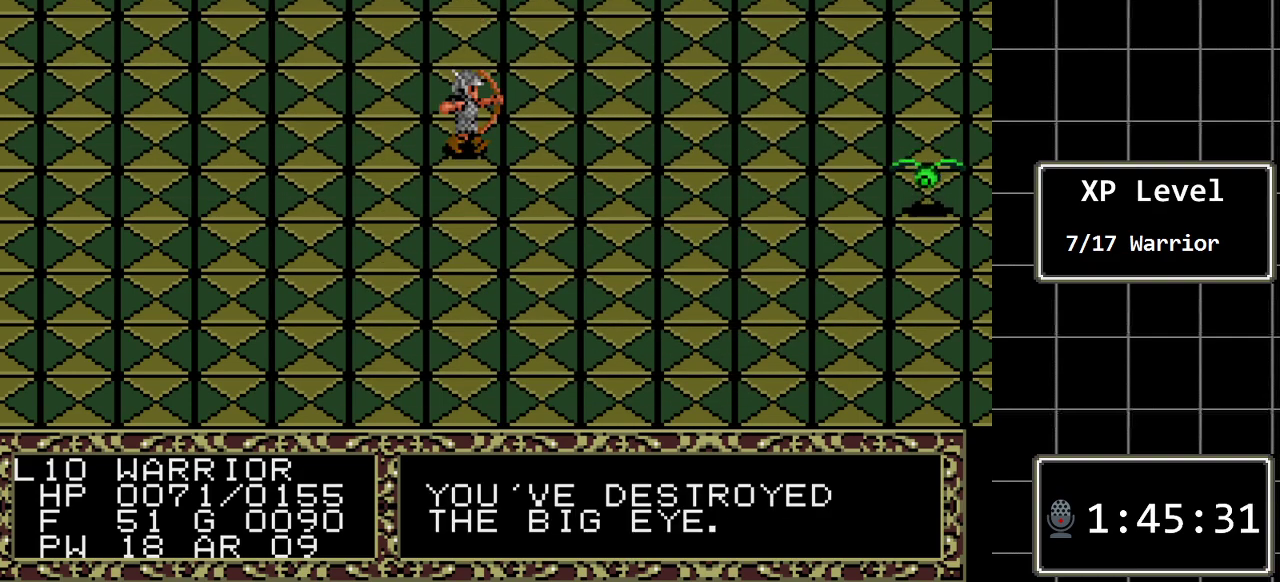
{"buttons": [], "events": []}
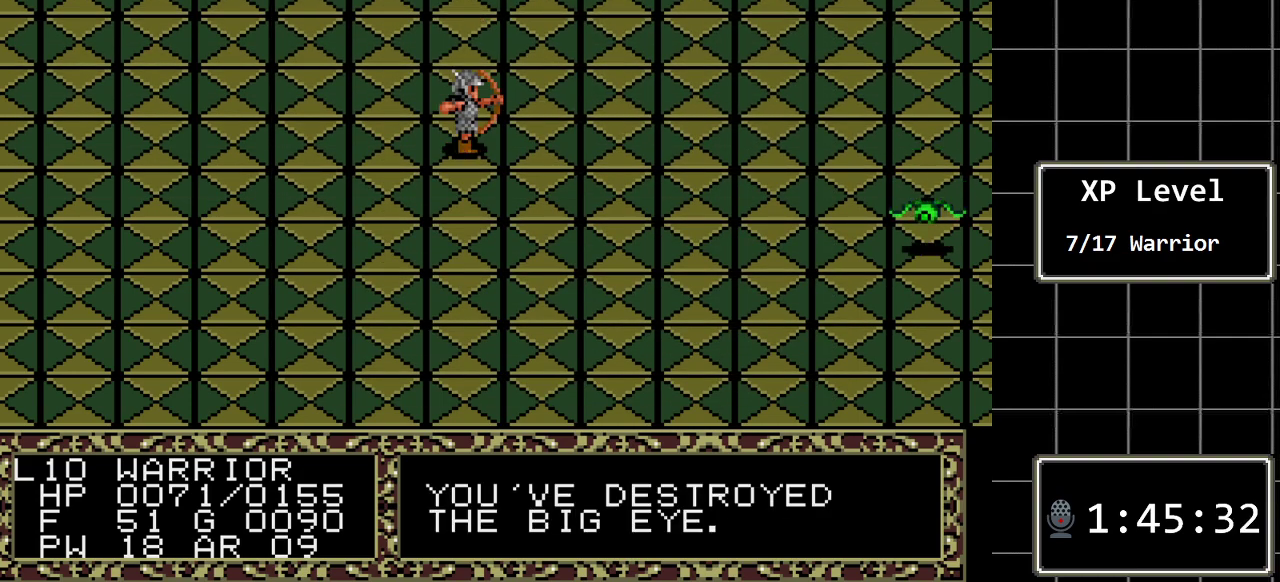
{"buttons": [], "events": [[150, "DPAD_DOWN", "down"], [283, "DPAD_DOWN", "up"]]}
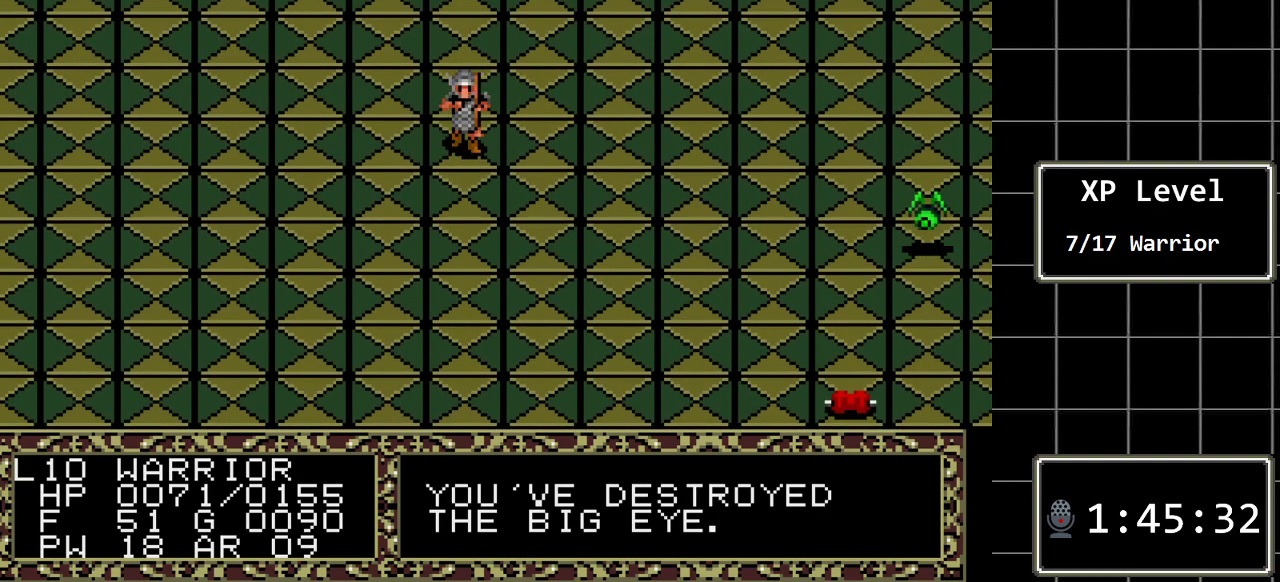
{"buttons": [], "events": [[233, "DPAD_DOWN", "down"], [400, "DPAD_DOWN", "up"]]}
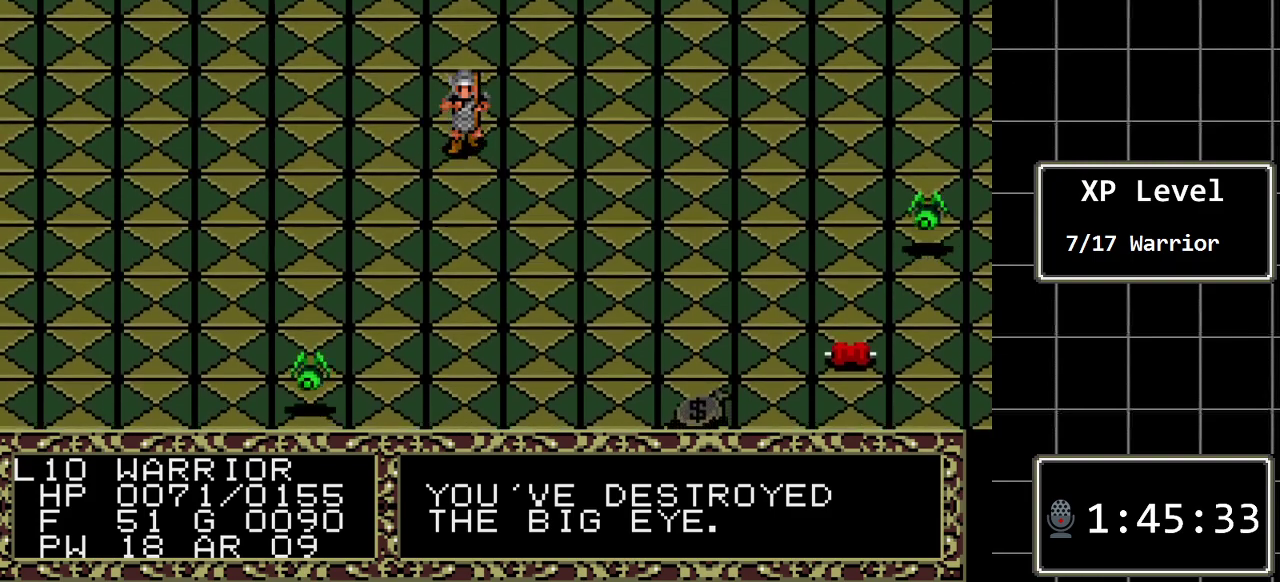
{"buttons": [], "events": [[217, "DPAD_RIGHT", "down"], [367, "DPAD_RIGHT", "up"]]}
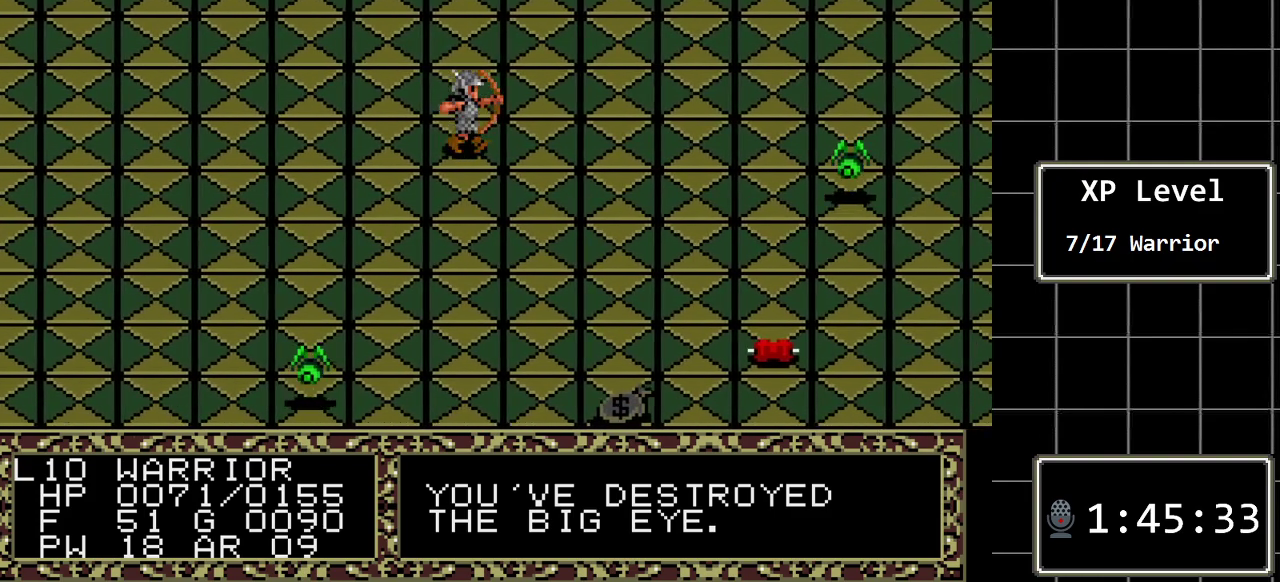
{"buttons": [], "events": []}
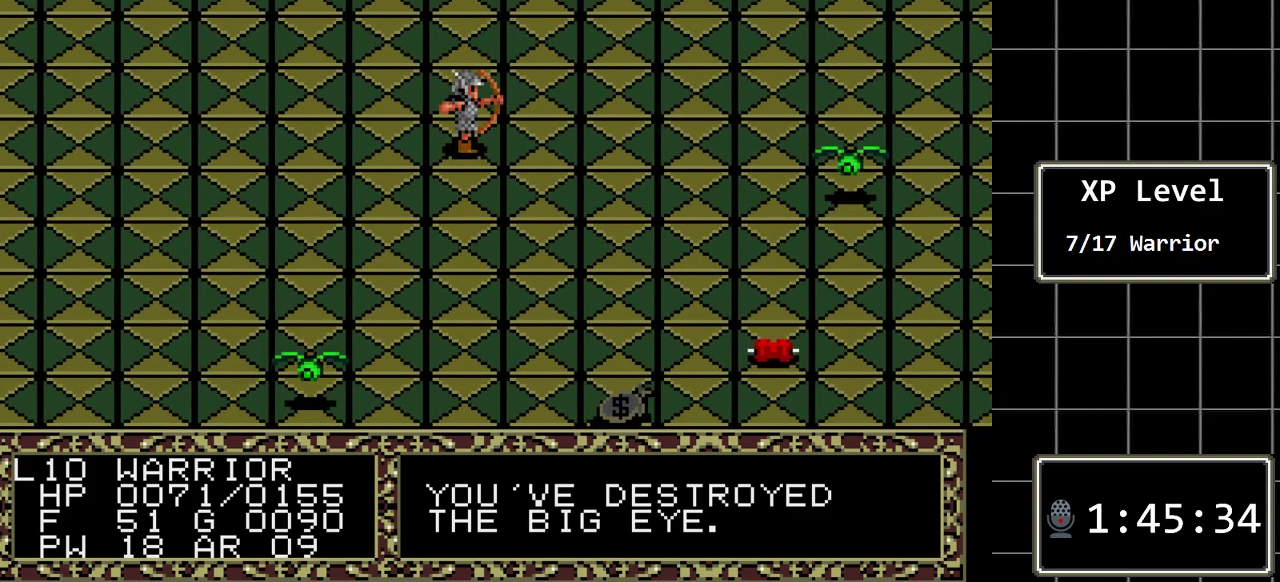
{"buttons": [], "events": [[17, "A", "down"], [167, "A", "up"]]}
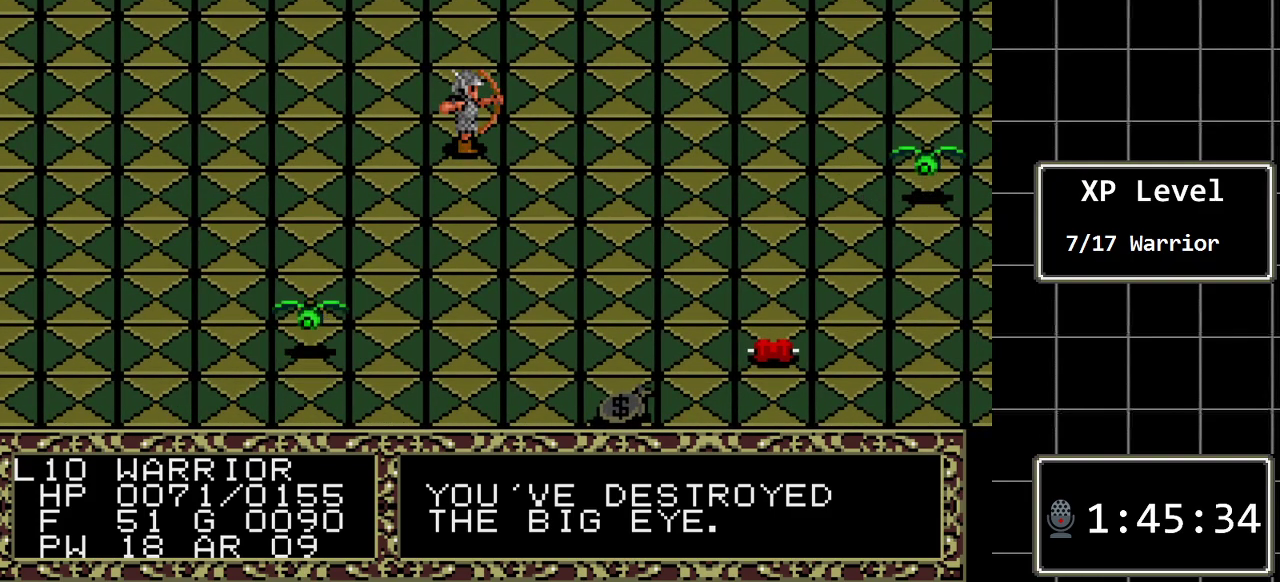
{"buttons": [], "events": [[83, "DPAD_RIGHT", "down"], [183, "DPAD_RIGHT", "up"], [283, "A", "down"], [467, "A", "up"]]}
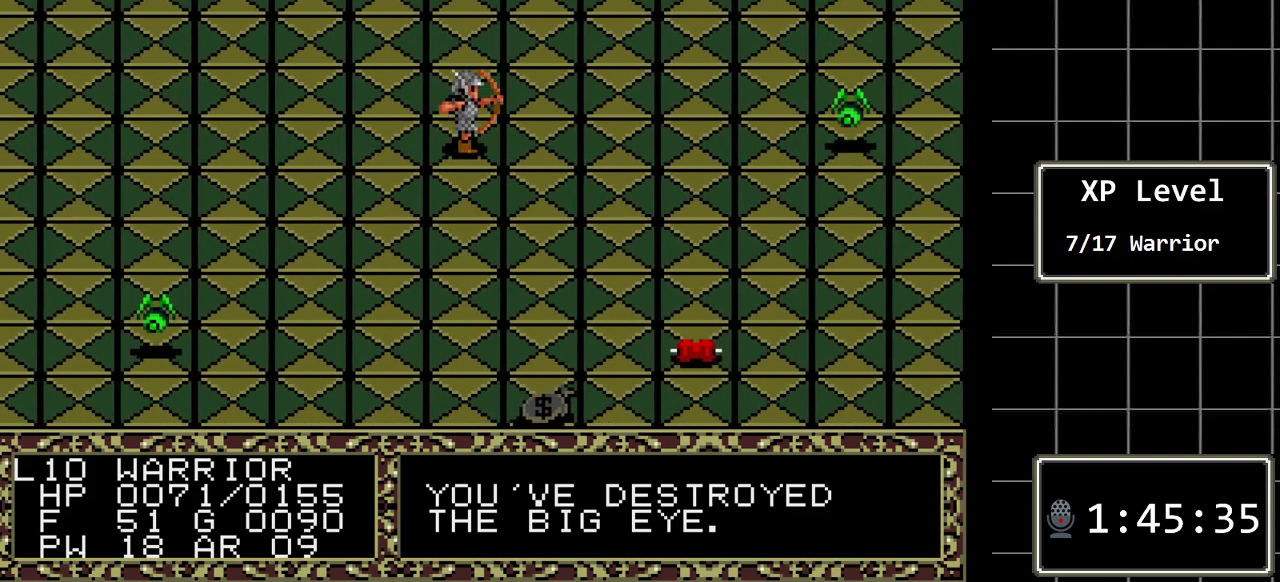
{"buttons": [], "events": [[317, "C", "down"], [417, "C", "up"]]}
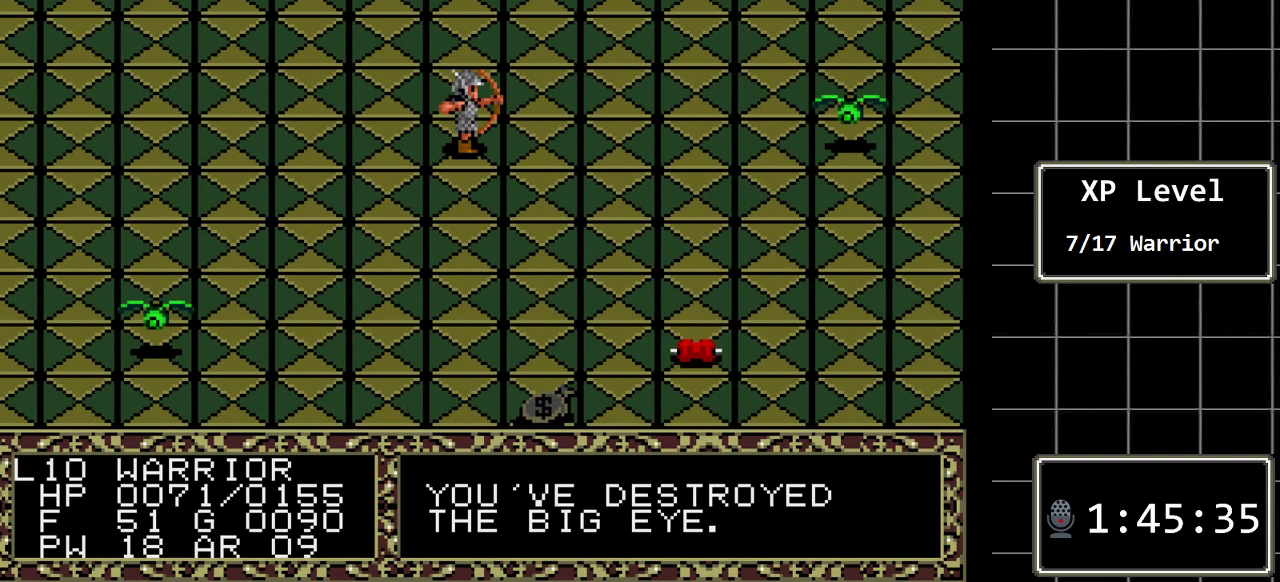
{"buttons": [], "events": [[117, "C", "down"], [233, "C", "up"]]}
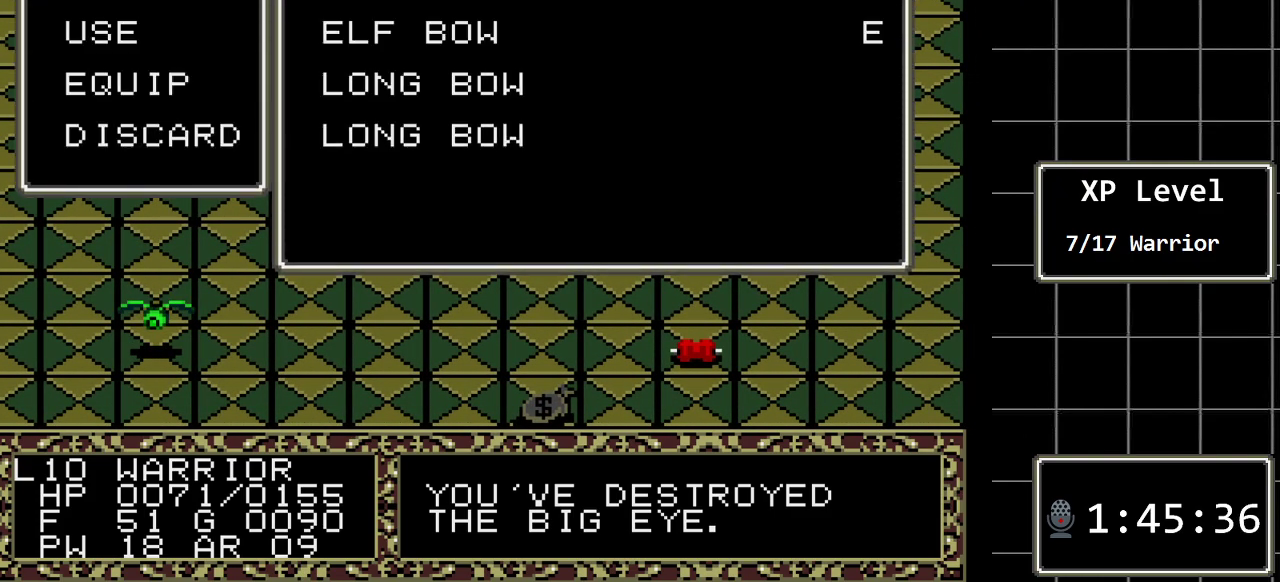
{"buttons": [], "events": [[283, "C", "down"], [417, "C", "up"]]}
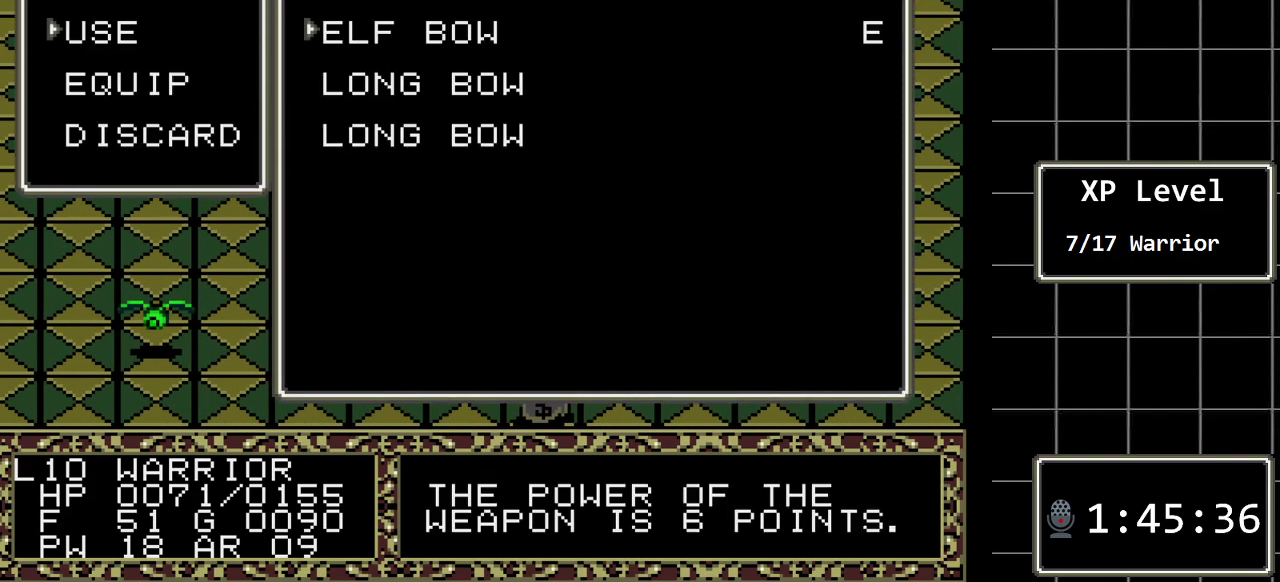
{"buttons": [], "events": [[33, "C", "down"], [167, "C", "up"]]}
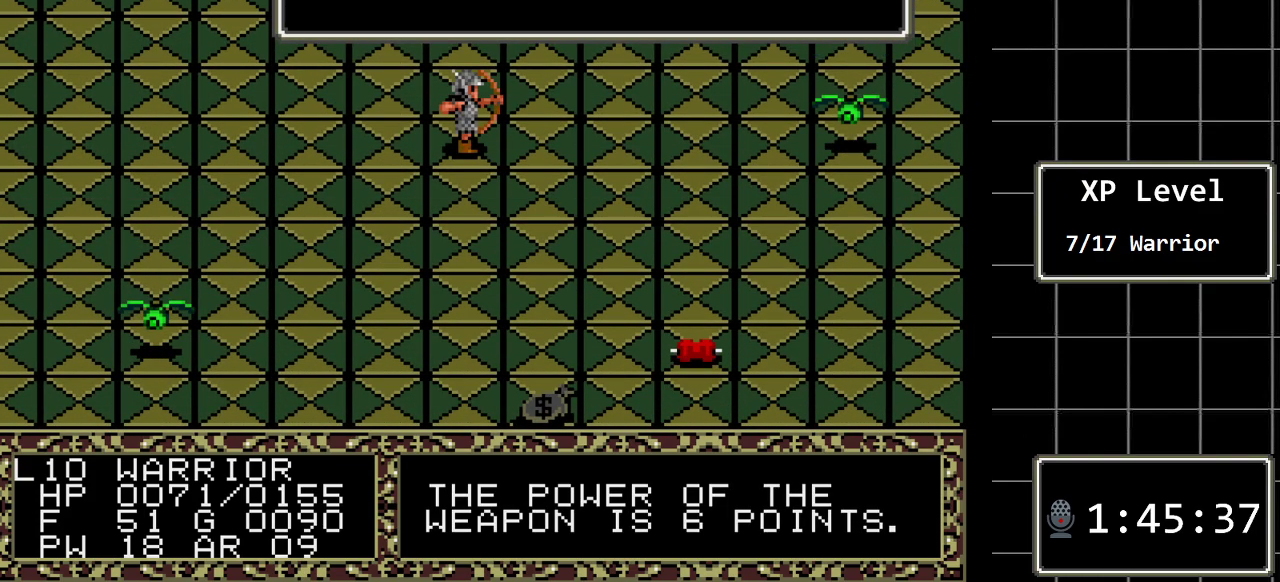
{"buttons": [], "events": []}
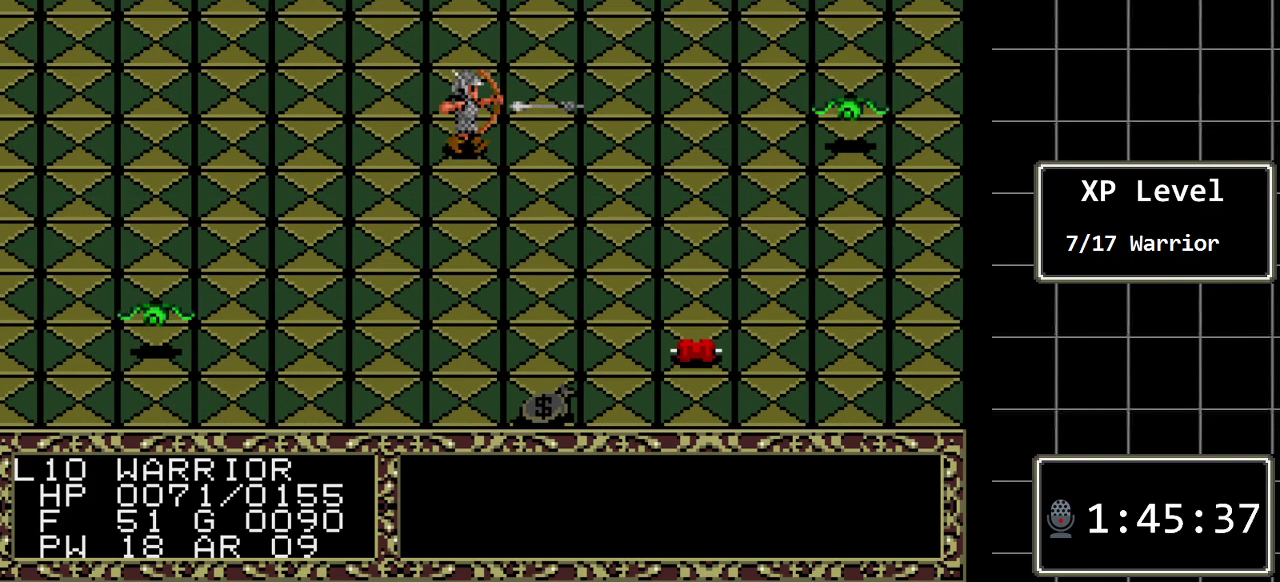
{"buttons": [], "events": []}
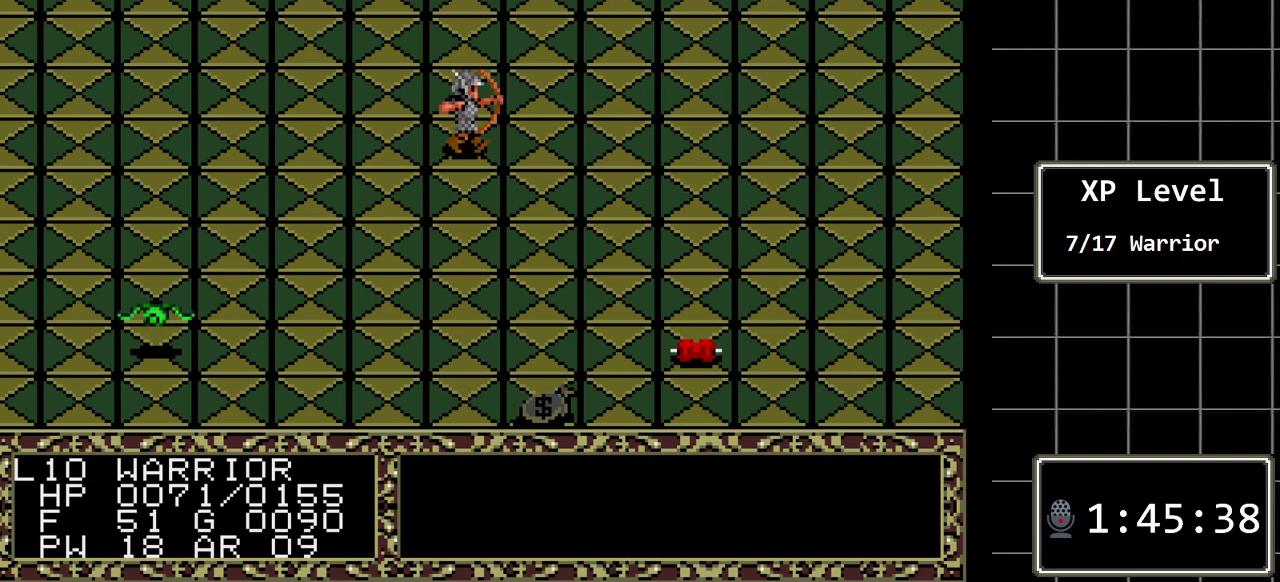
{"buttons": [], "events": []}
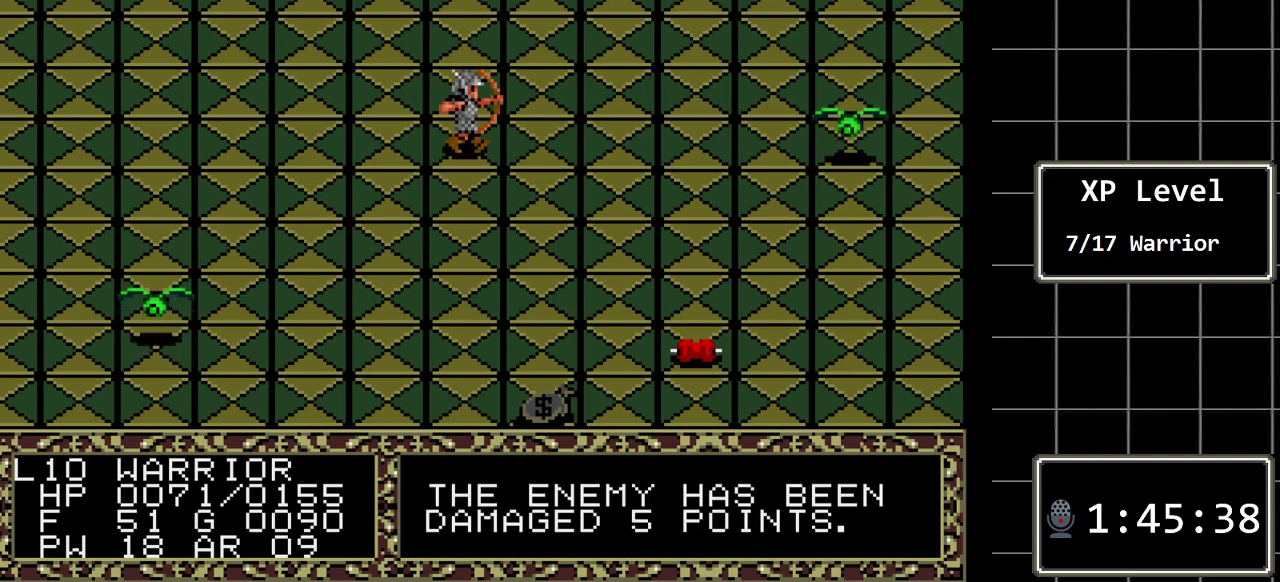
{"buttons": ["DPAD_DOWN"], "events": [[500, "DPAD_DOWN", "down"]]}